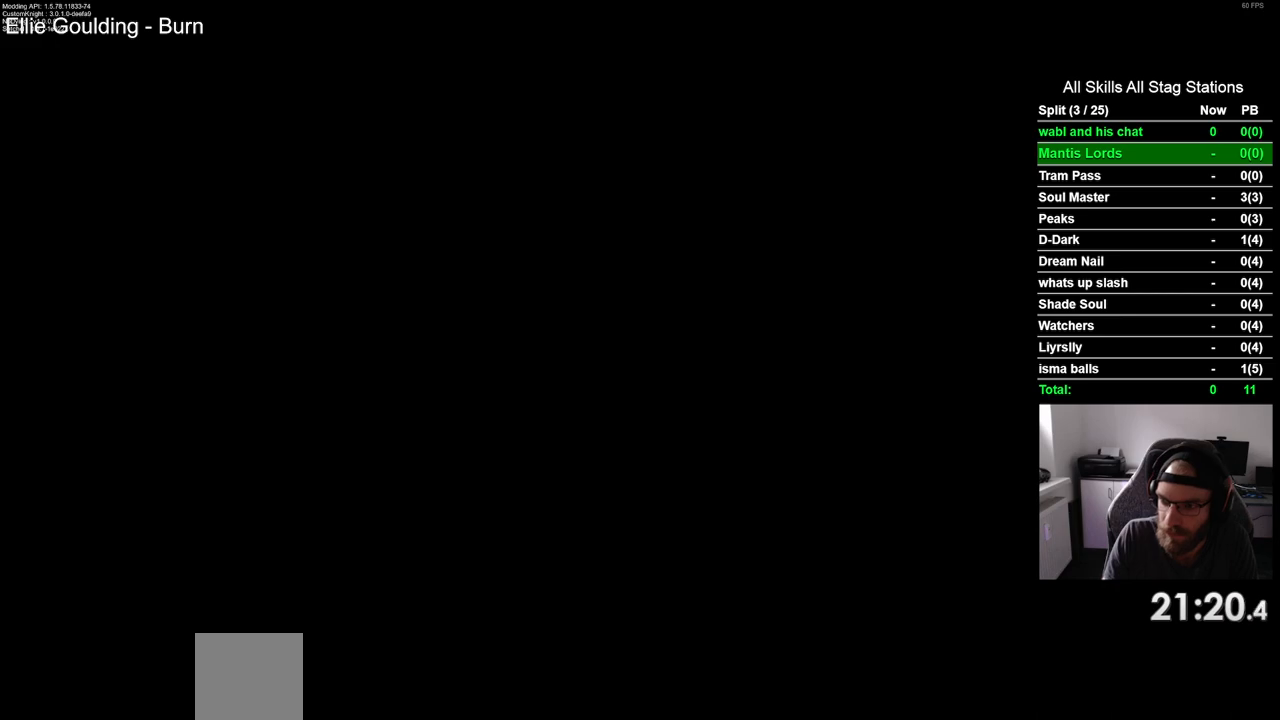
Gameplay with a controller (PlayStation layout); each line is a JSON object with the inputs held at the frame after it. "events" lists button and stick changes between this image and that frame as [ms after this image, input, new state], when the widget could be followed in between.
{"buttons": [], "left_stick": "center", "right_stick": "center", "events": []}
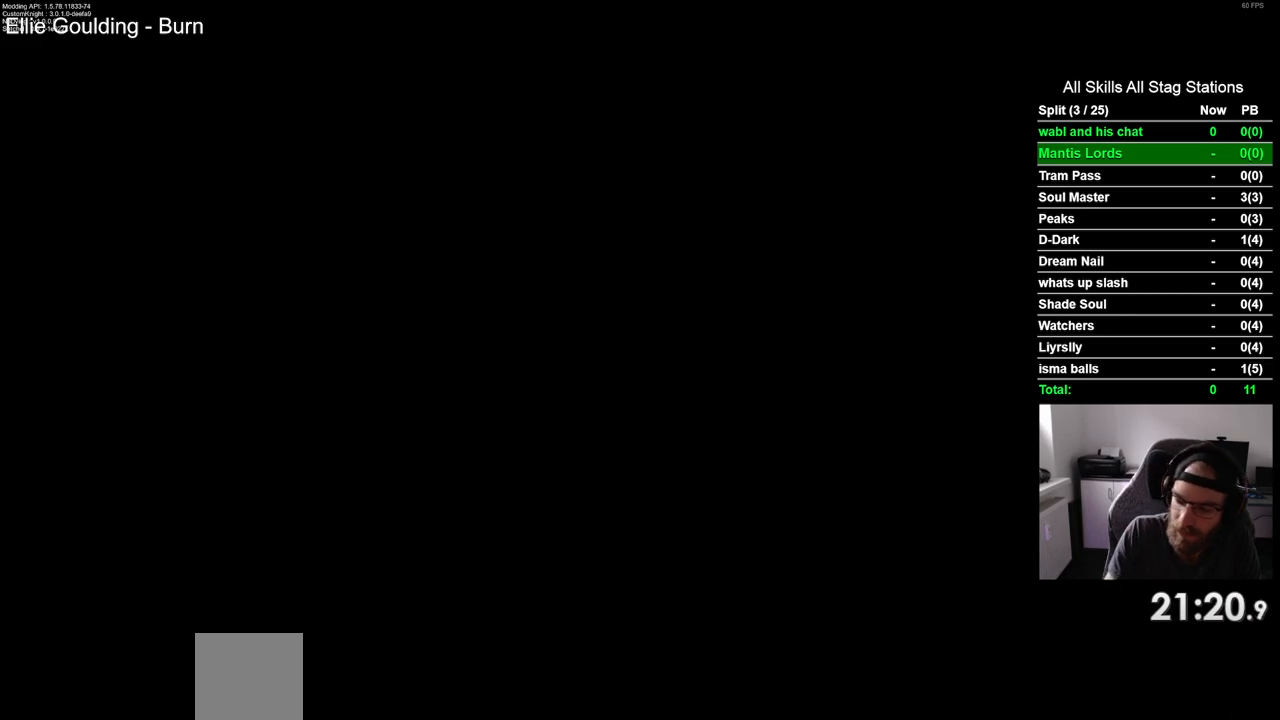
{"buttons": ["CROSS"], "left_stick": "center", "right_stick": "center", "events": [[17, "CROSS", "down"], [133, "CROSS", "up"], [267, "CROSS", "down"], [367, "CROSS", "up"], [467, "CROSS", "down"]]}
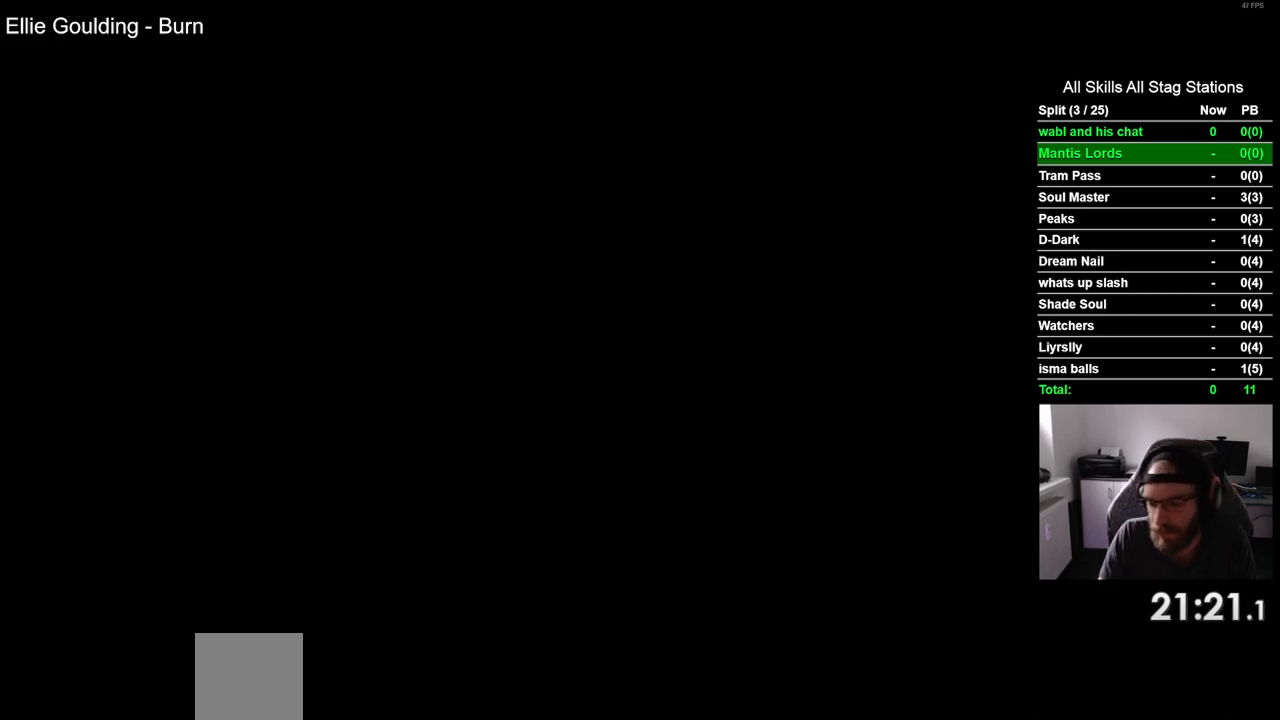
{"buttons": [], "left_stick": "center", "right_stick": "center", "events": [[50, "CROSS", "up"], [150, "CROSS", "down"], [267, "CROSS", "up"], [367, "CROSS", "down"], [483, "CROSS", "up"]]}
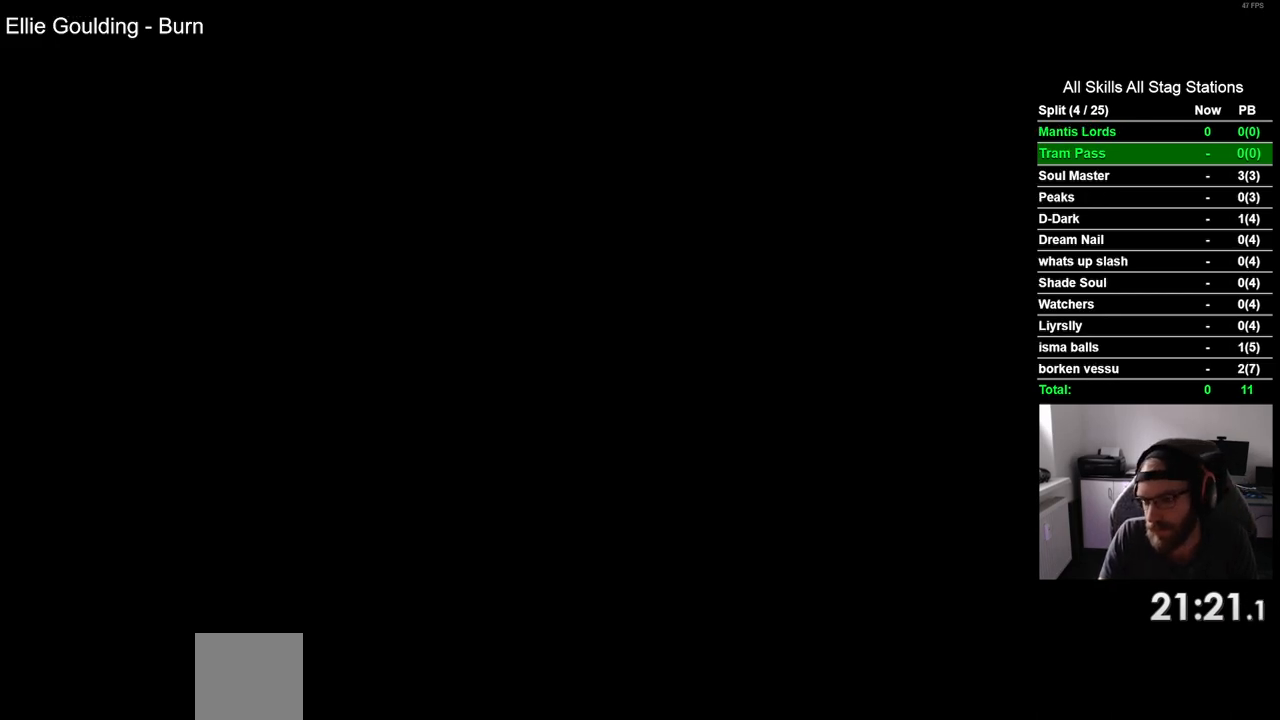
{"buttons": [], "left_stick": "center", "right_stick": "center", "events": [[100, "CROSS", "down"], [200, "CROSS", "up"], [300, "CROSS", "down"], [433, "CROSS", "up"]]}
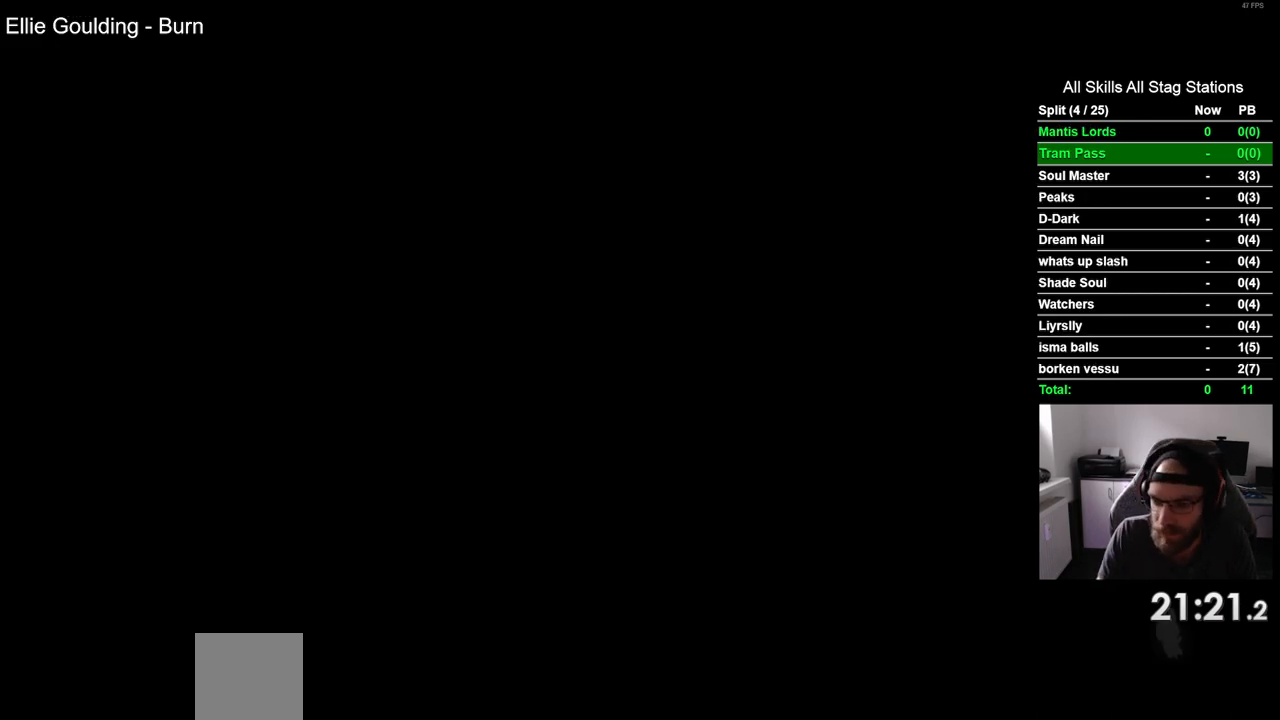
{"buttons": ["CROSS"], "left_stick": "center", "right_stick": "center", "events": [[33, "CROSS", "down"], [133, "CROSS", "up"], [250, "CROSS", "down"], [350, "CROSS", "up"], [433, "CROSS", "down"]]}
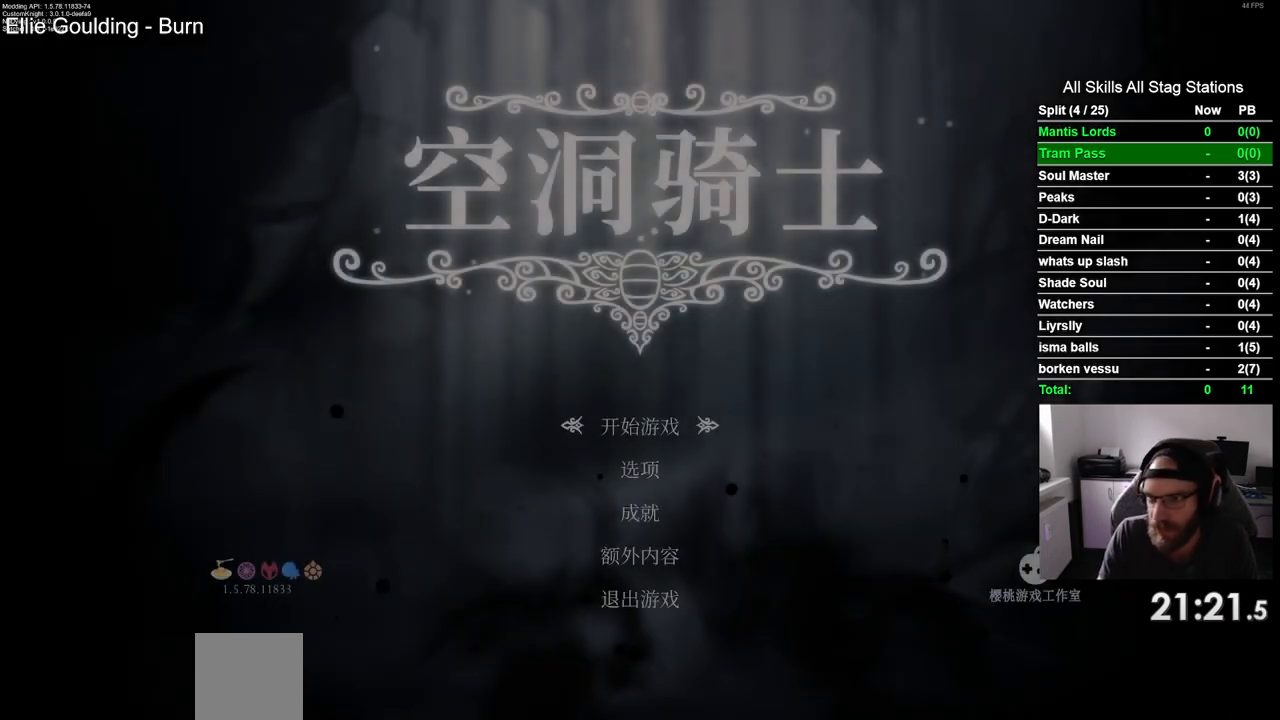
{"buttons": [], "left_stick": "center", "right_stick": "center", "events": [[33, "CROSS", "up"], [367, "CROSS", "down"], [483, "CROSS", "up"]]}
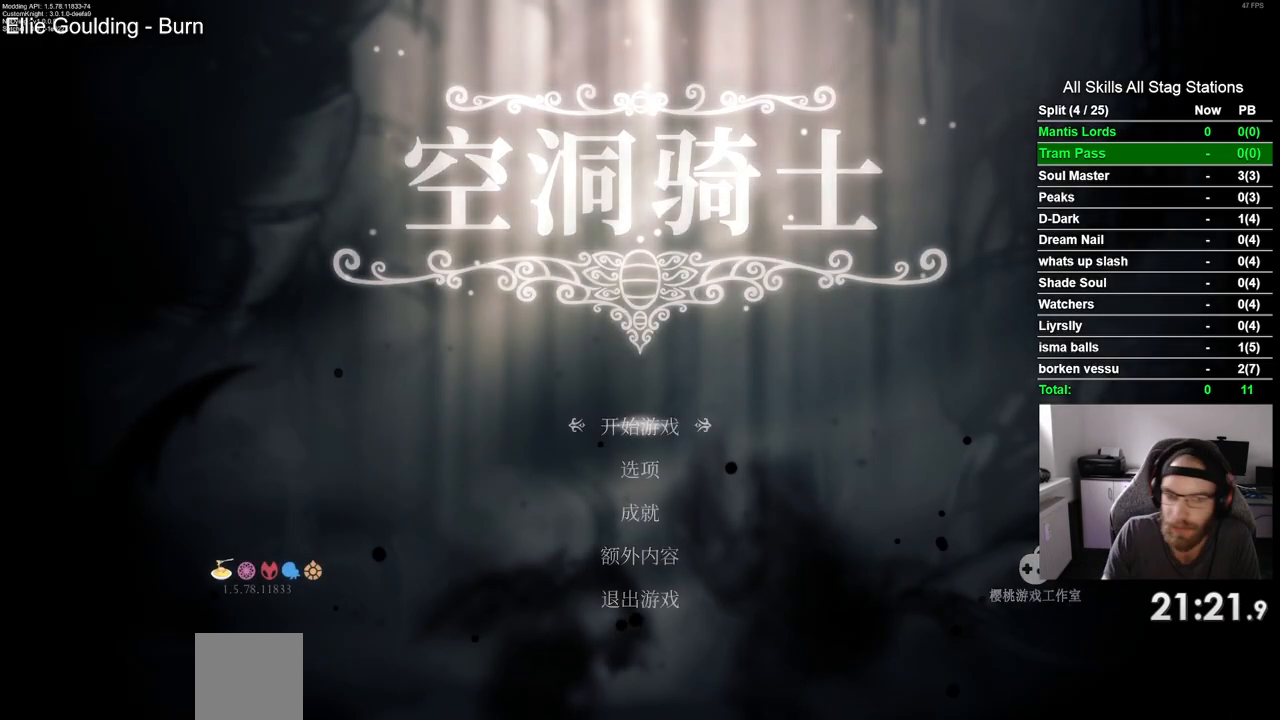
{"buttons": [], "left_stick": "center", "right_stick": "center", "events": []}
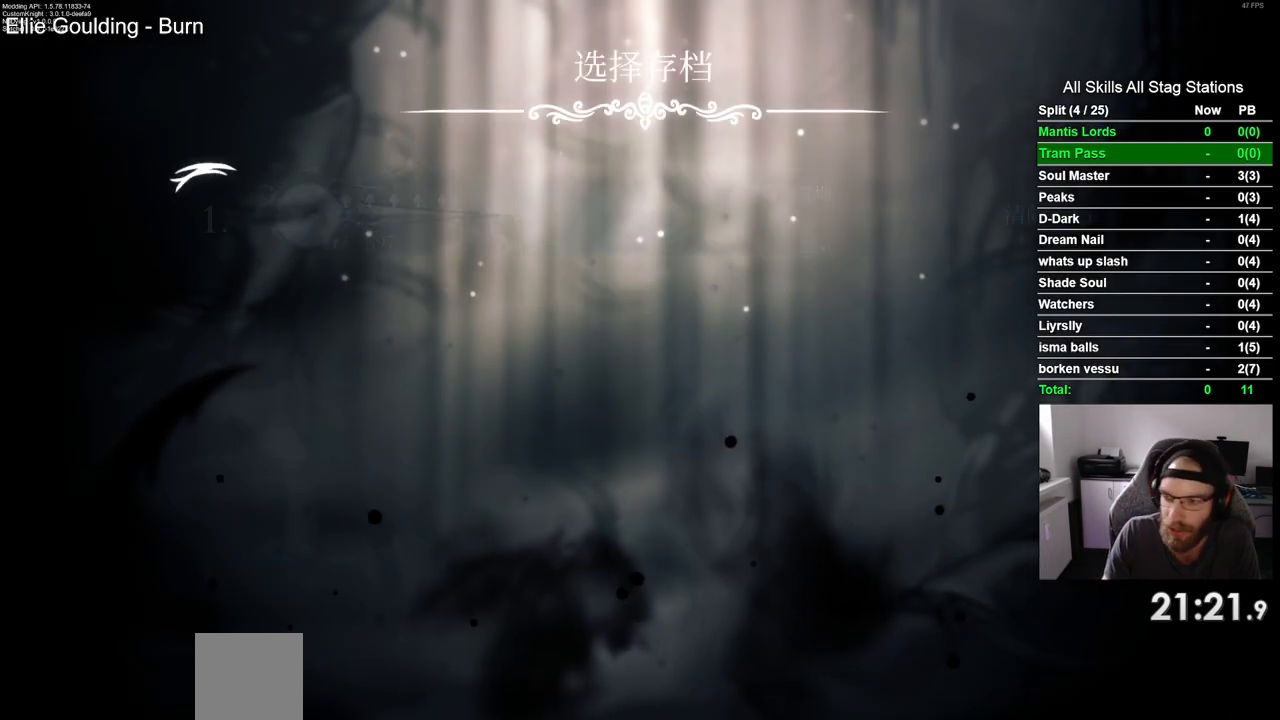
{"buttons": [], "left_stick": "center", "right_stick": "center", "events": []}
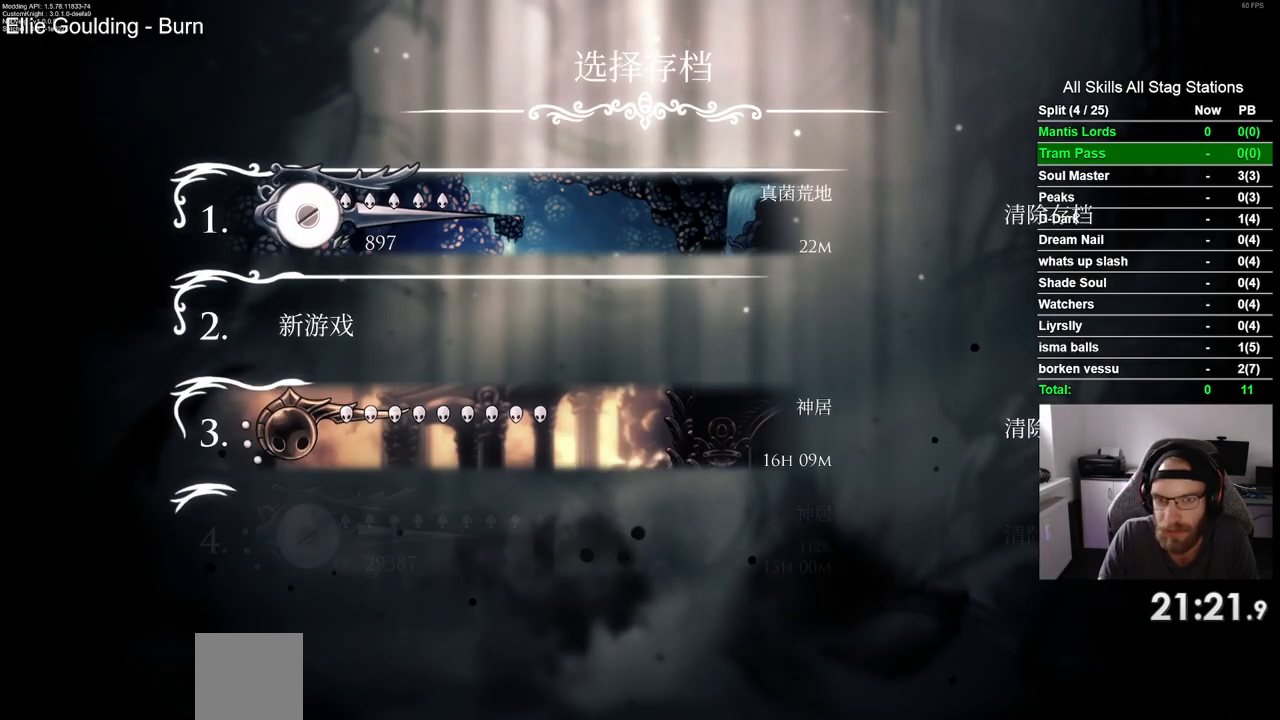
{"buttons": [], "left_stick": "center", "right_stick": "center", "events": []}
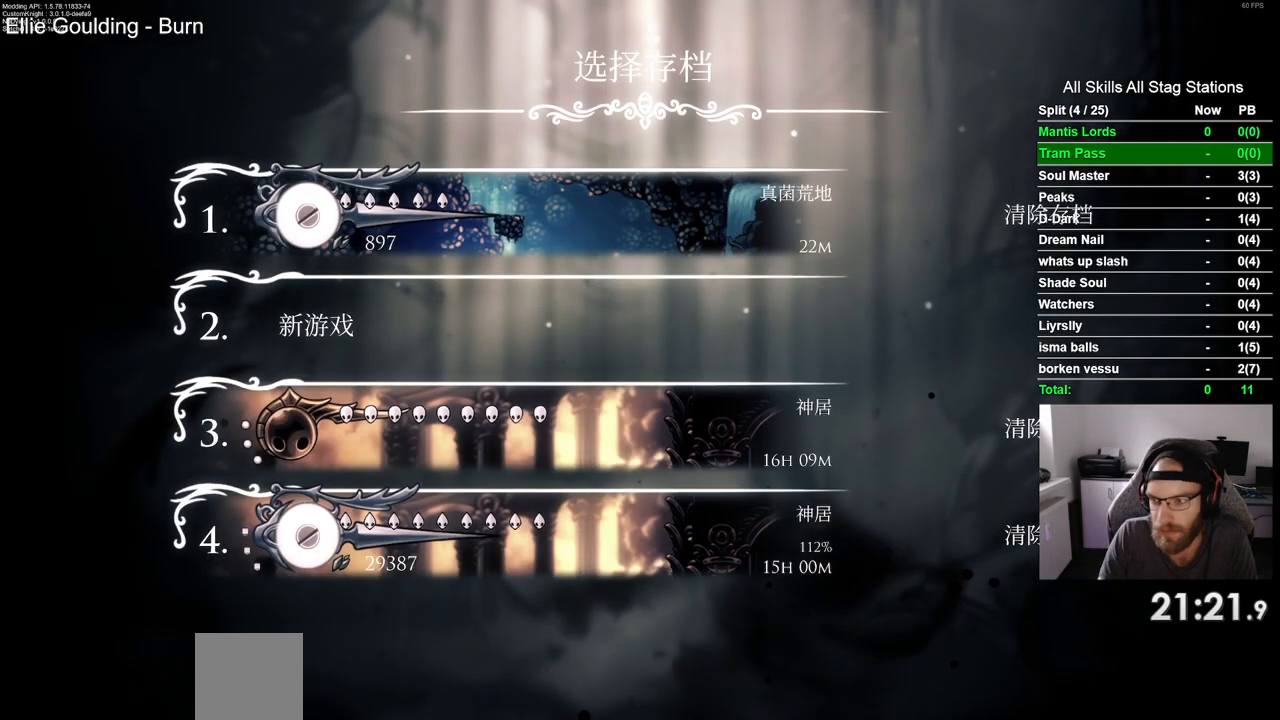
{"buttons": [], "left_stick": "center", "right_stick": "center", "events": [[283, "CROSS", "down"], [383, "CROSS", "up"]]}